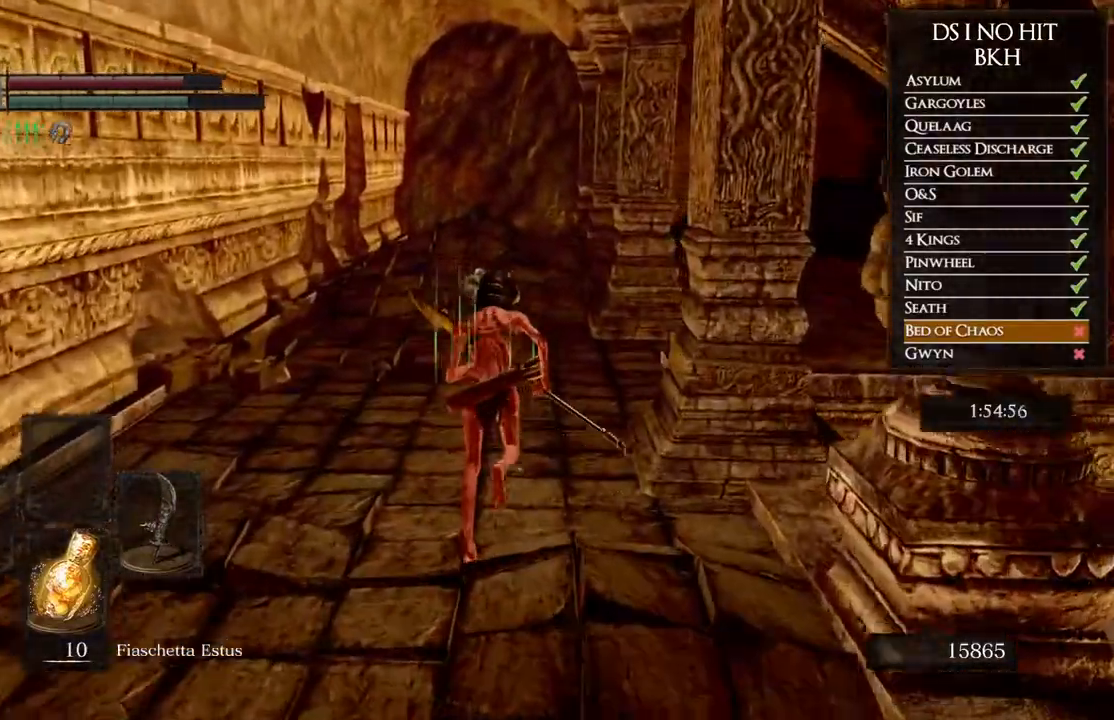
Gameplay with a controller (Xbox layout); each line is a JSON object with the inputs held at the frame after it. "events" lists button and stick changes between this image and that frame as [ms after this image, input, new state], when the widget could be followed in between. Not read: SHARE.
{"buttons": ["B"], "left_stick": "up", "right_stick": "center", "events": []}
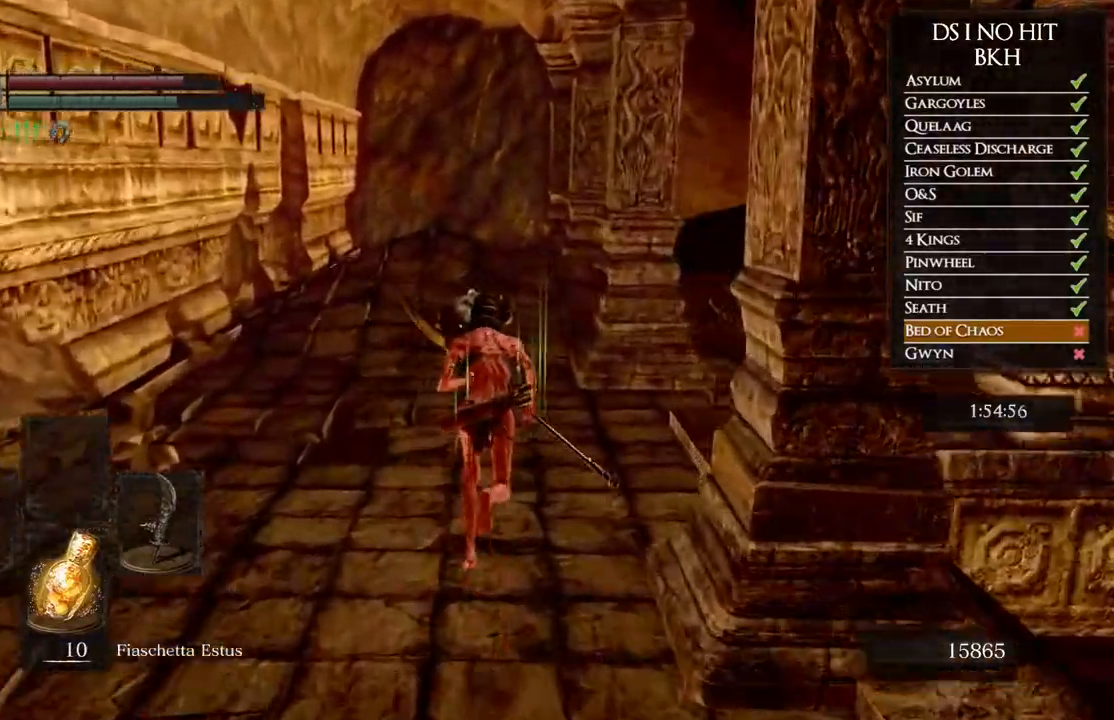
{"buttons": ["B"], "left_stick": "up", "right_stick": "center", "events": []}
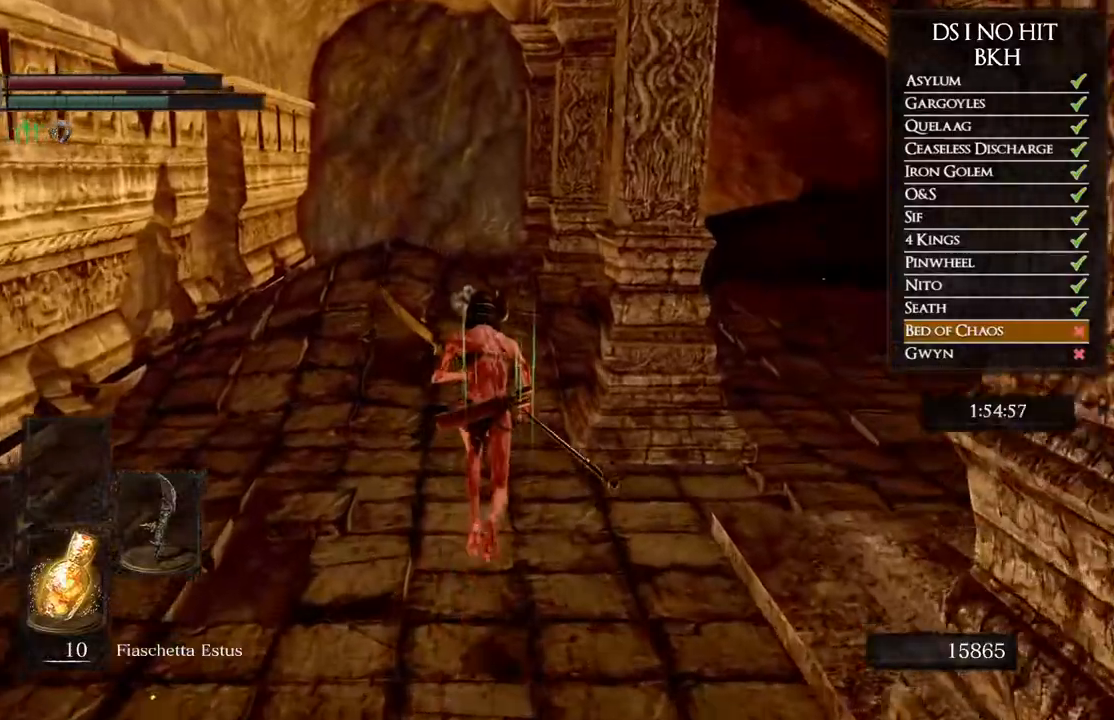
{"buttons": [], "left_stick": "up", "right_stick": "center", "events": [[500, "B", "up"]]}
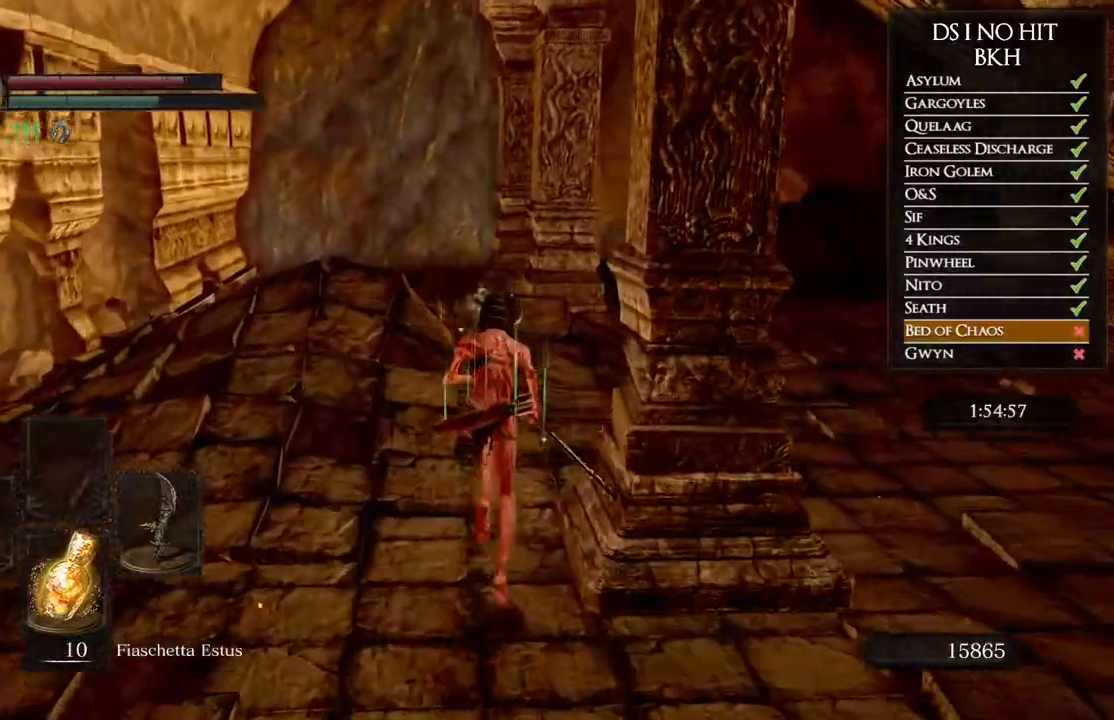
{"buttons": [], "left_stick": "up-right", "right_stick": "right", "events": [[167, "right_stick", "right"], [200, "left_stick", "up-right"]]}
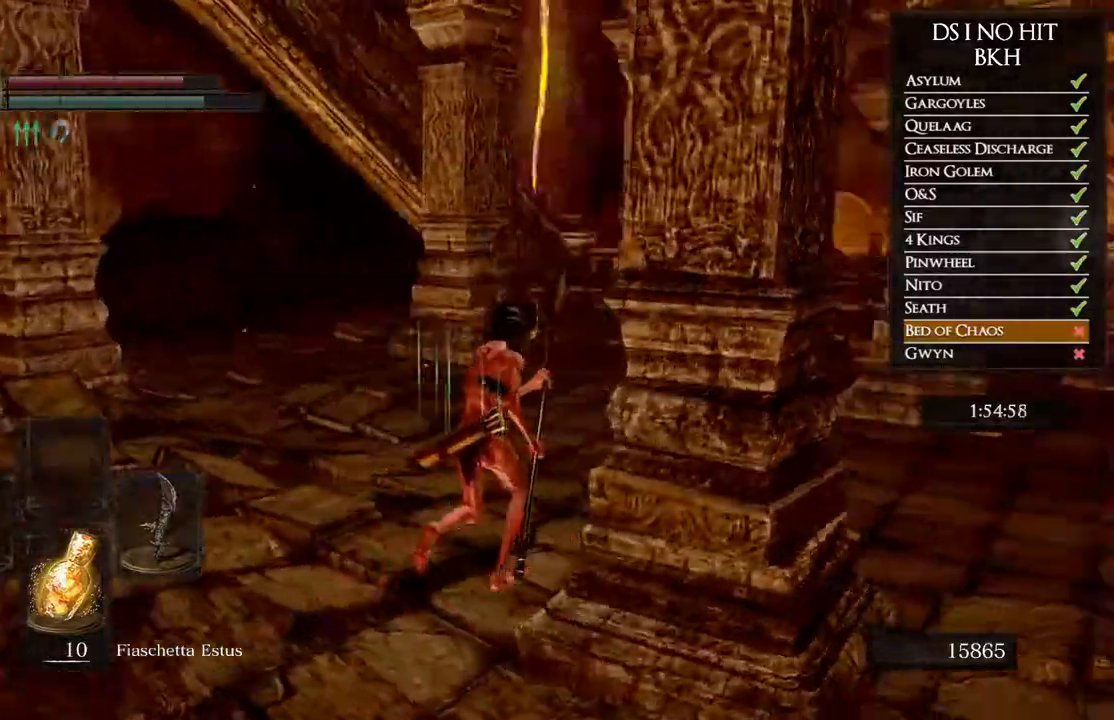
{"buttons": ["B"], "left_stick": "up-right", "right_stick": "center", "events": [[67, "right_stick", "center"], [150, "B", "down"]]}
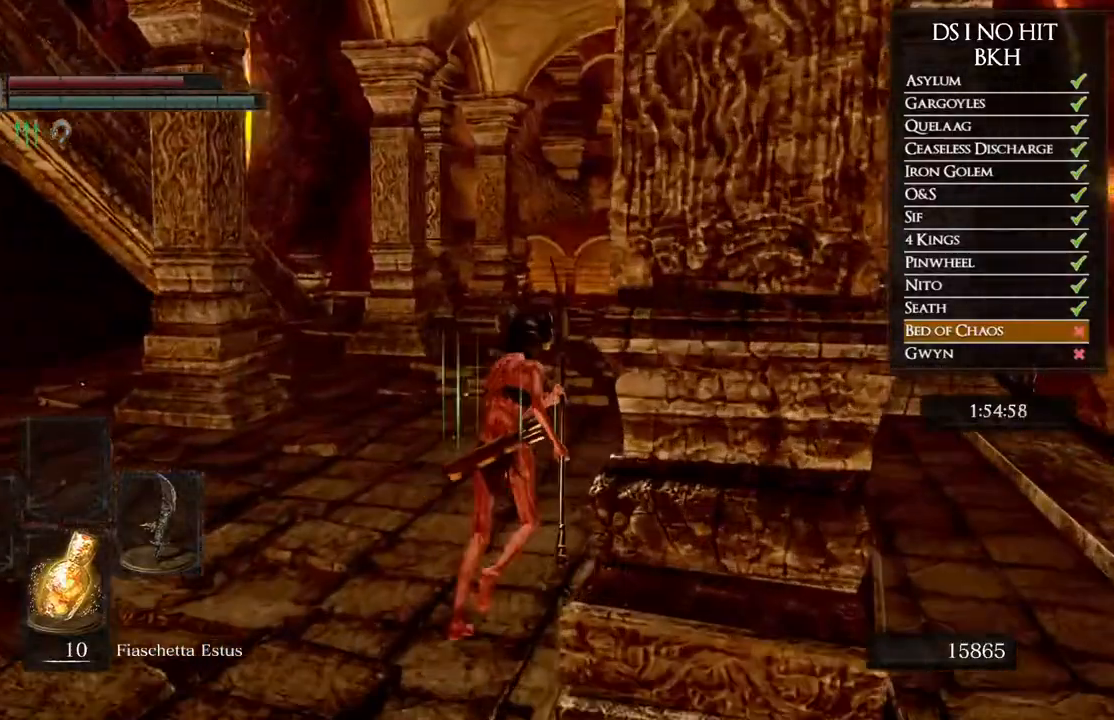
{"buttons": ["B"], "left_stick": "up", "right_stick": "center", "events": [[217, "left_stick", "up"]]}
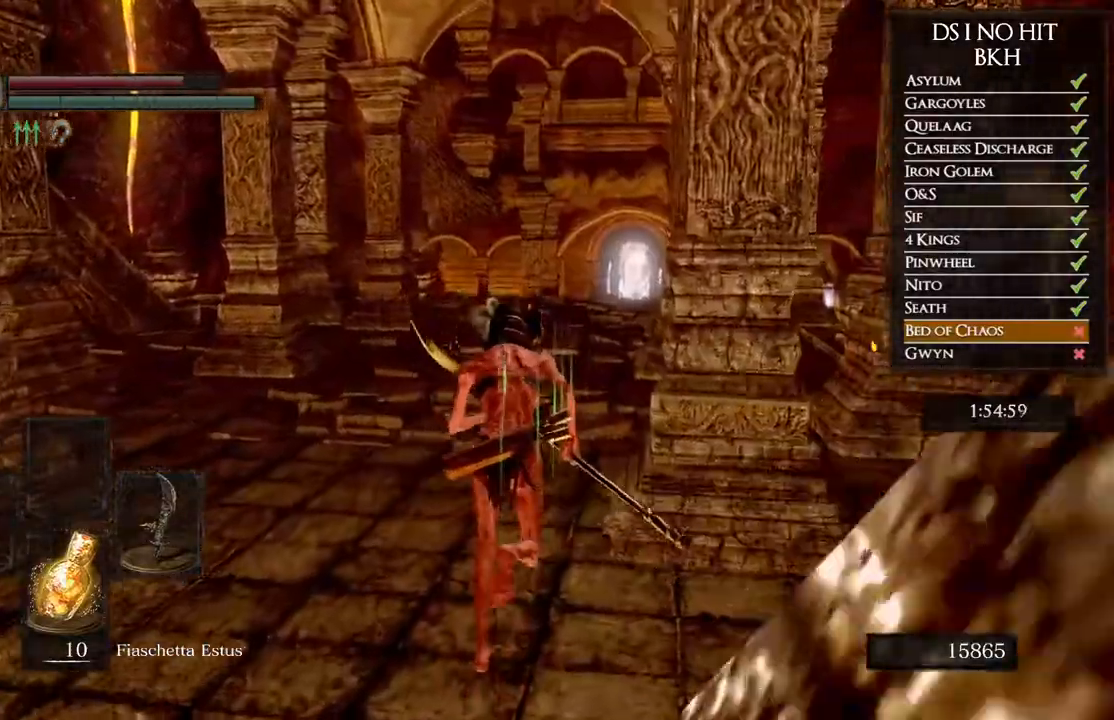
{"buttons": ["B"], "left_stick": "up", "right_stick": "center", "events": []}
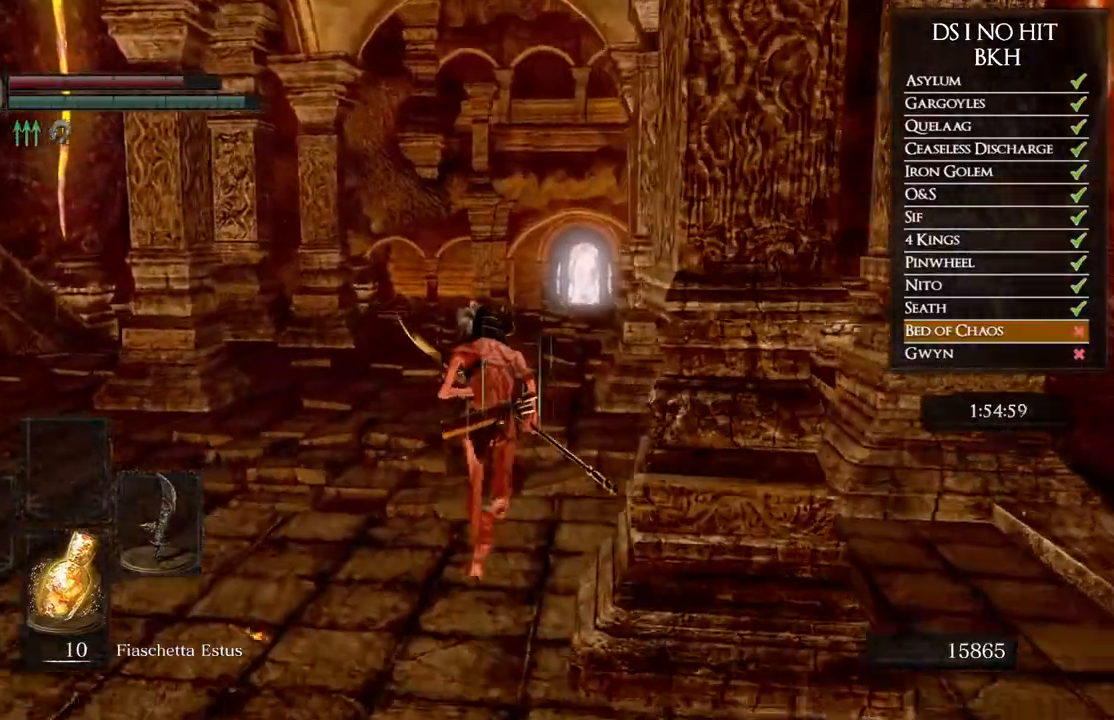
{"buttons": [], "left_stick": "up", "right_stick": "center", "events": [[183, "B", "up"], [283, "right_stick", "down"], [417, "right_stick", "center"]]}
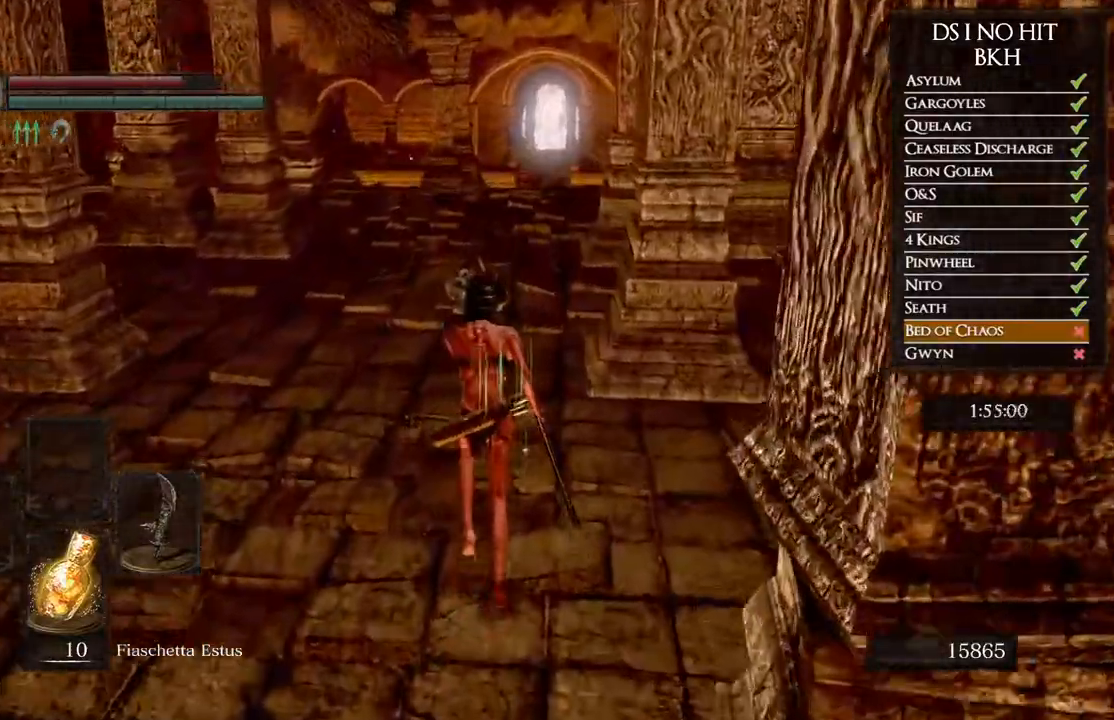
{"buttons": [], "left_stick": "up", "right_stick": "center", "events": [[267, "right_stick", "up-left"], [417, "right_stick", "center"]]}
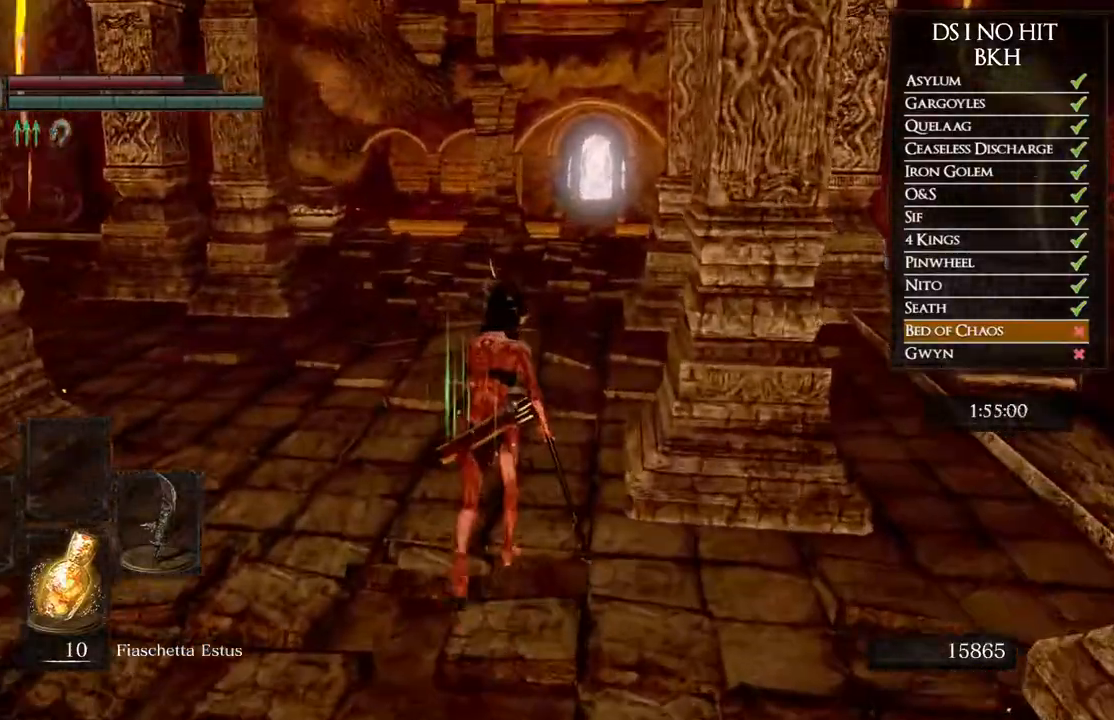
{"buttons": [], "left_stick": "up", "right_stick": "center", "events": [[150, "right_stick", "left"], [267, "right_stick", "center"]]}
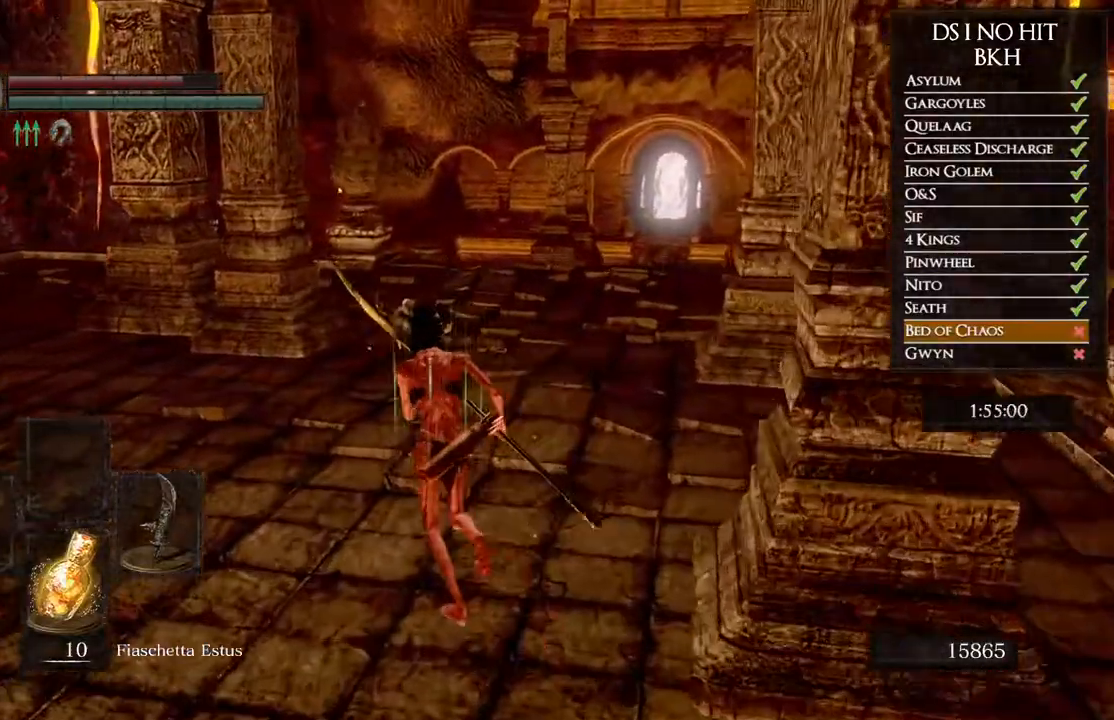
{"buttons": [], "left_stick": "down-right", "right_stick": "center", "events": [[133, "left_stick", "up-right"], [300, "left_stick", "down-right"]]}
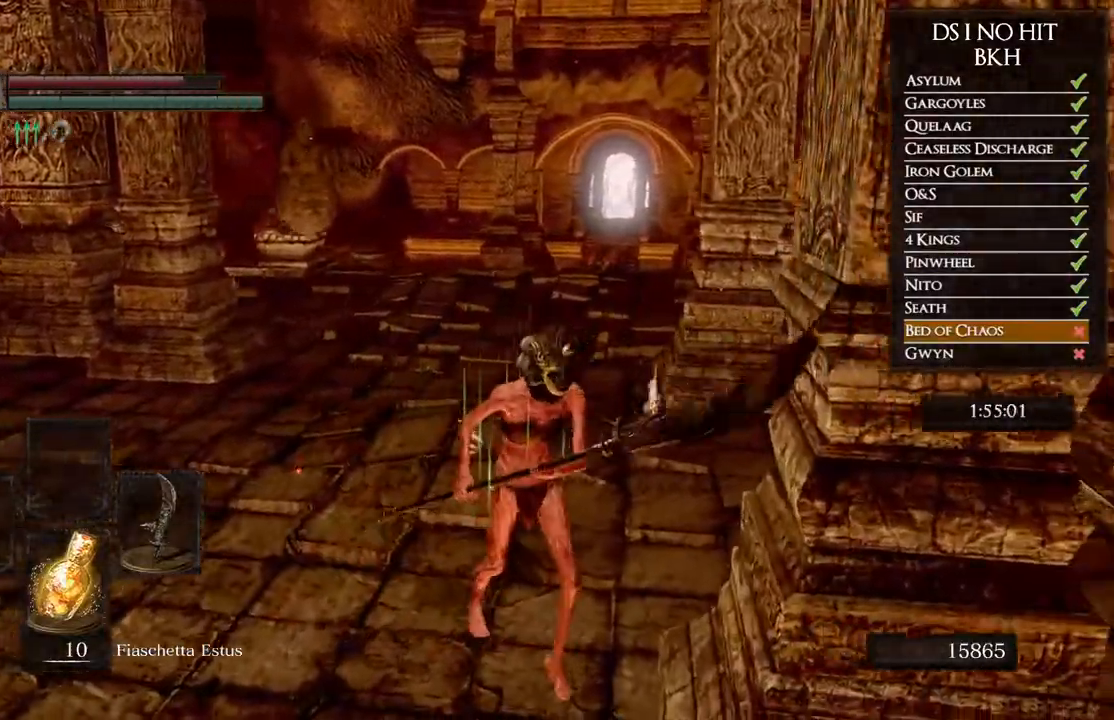
{"buttons": [], "left_stick": "center", "right_stick": "center", "events": [[50, "left_stick", "down"], [300, "left_stick", "center"]]}
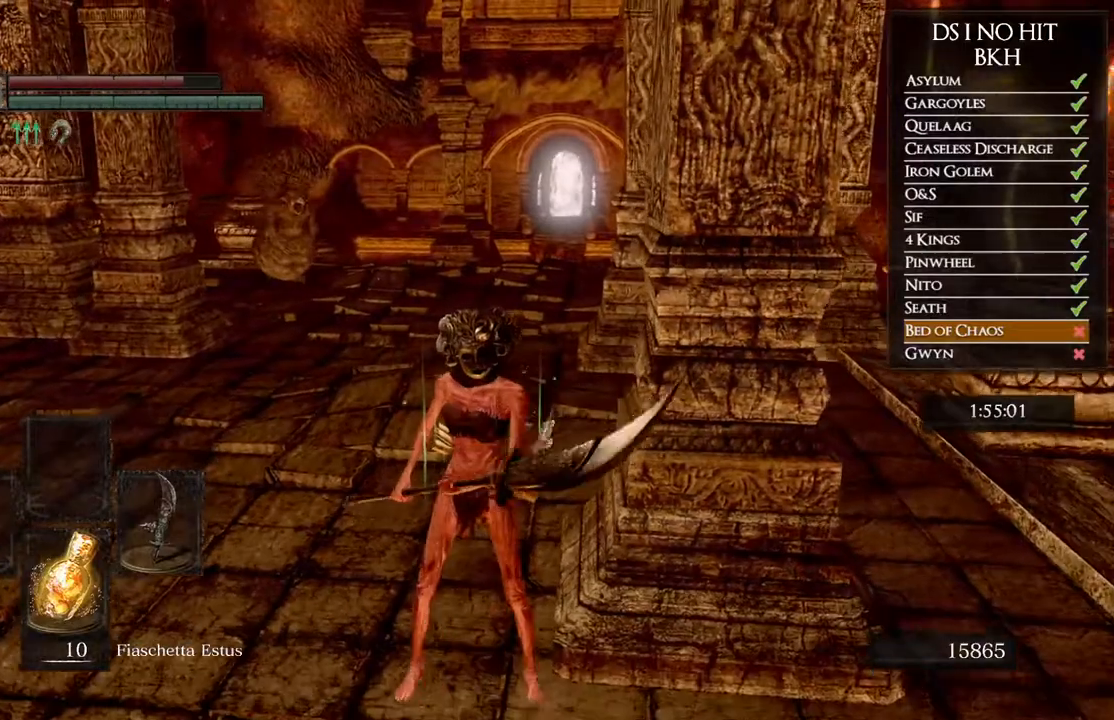
{"buttons": [], "left_stick": "down", "right_stick": "center", "events": [[100, "left_stick", "down"]]}
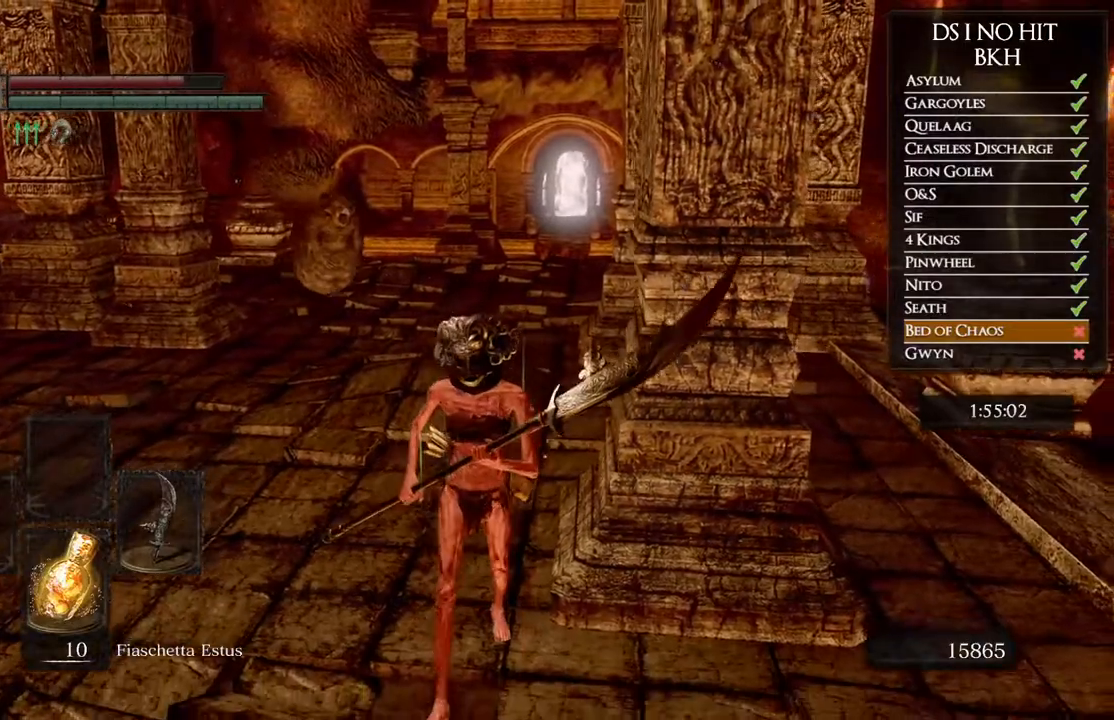
{"buttons": [], "left_stick": "center", "right_stick": "center", "events": [[333, "left_stick", "down-left"], [483, "left_stick", "center"]]}
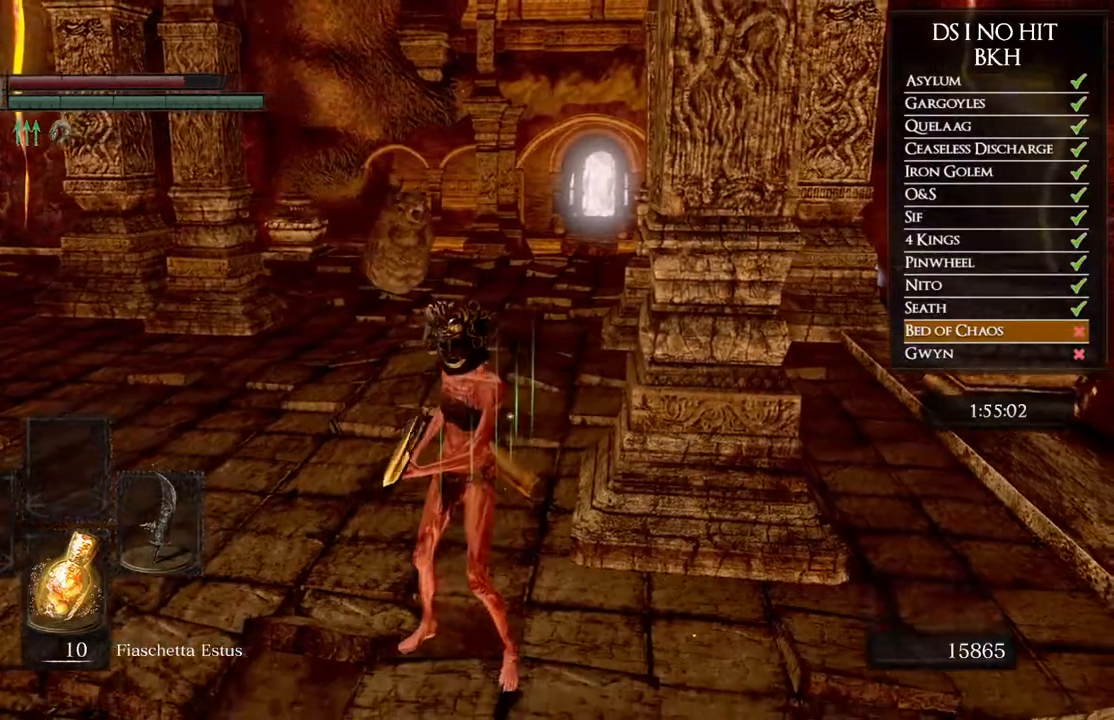
{"buttons": [], "left_stick": "down-left", "right_stick": "center", "events": [[50, "left_stick", "up-left"], [200, "left_stick", "center"], [417, "left_stick", "left"], [500, "left_stick", "down-left"]]}
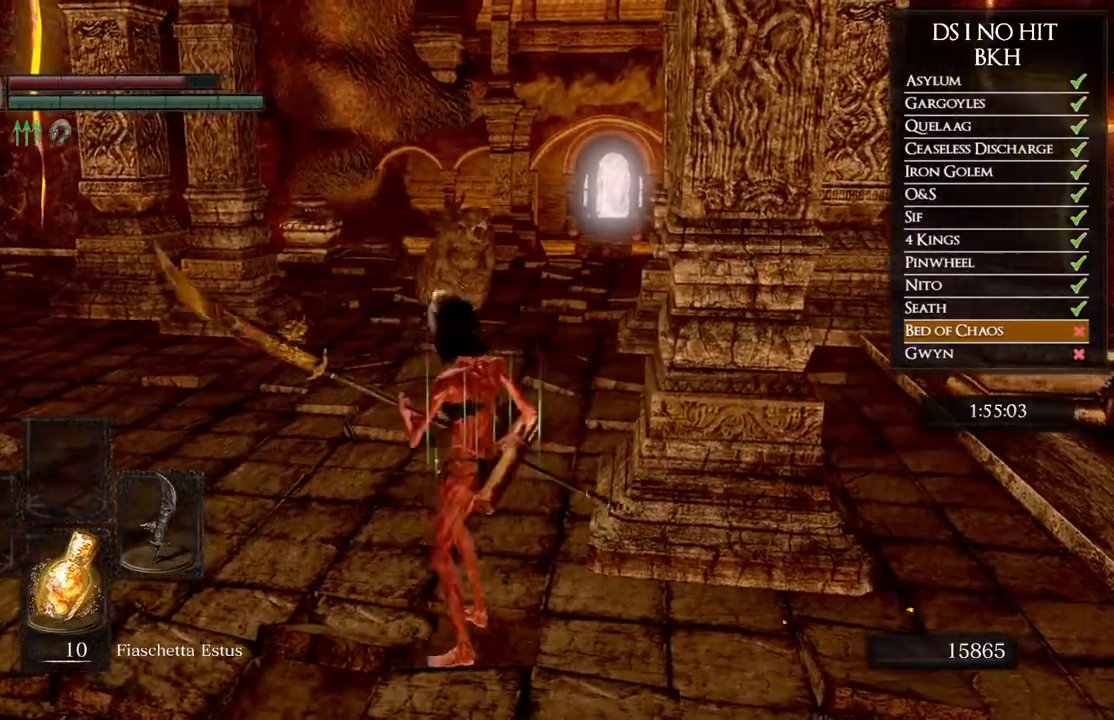
{"buttons": [], "left_stick": "up-left", "right_stick": "right", "events": [[133, "right_stick", "right"], [233, "left_stick", "center"], [483, "left_stick", "up-left"]]}
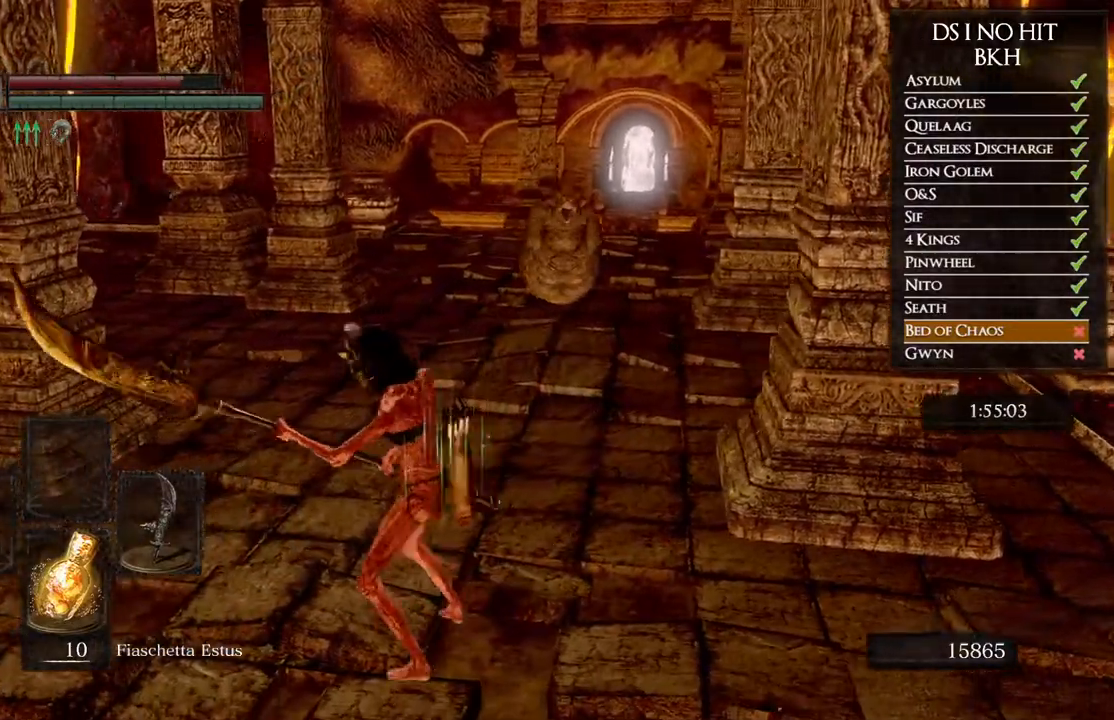
{"buttons": [], "left_stick": "up", "right_stick": "right", "events": [[217, "left_stick", "up"]]}
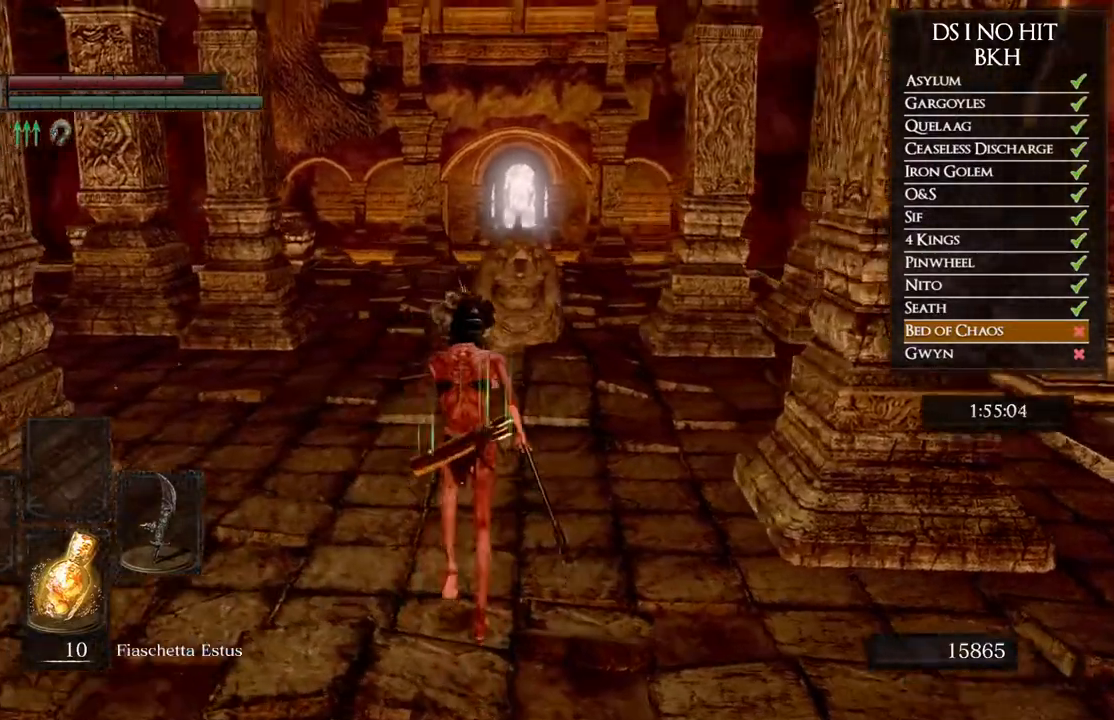
{"buttons": [], "left_stick": "up", "right_stick": "center", "events": [[183, "R1", "down"], [300, "right_stick", "center"], [350, "R1", "up"]]}
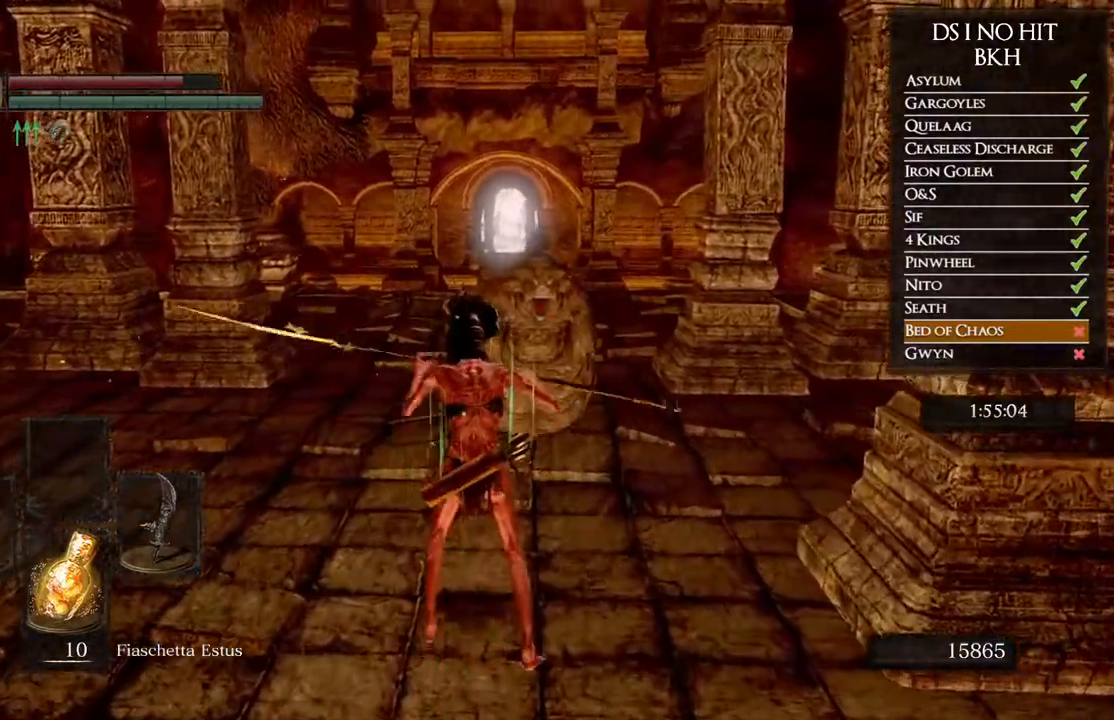
{"buttons": [], "left_stick": "up", "right_stick": "down", "events": [[483, "right_stick", "down"]]}
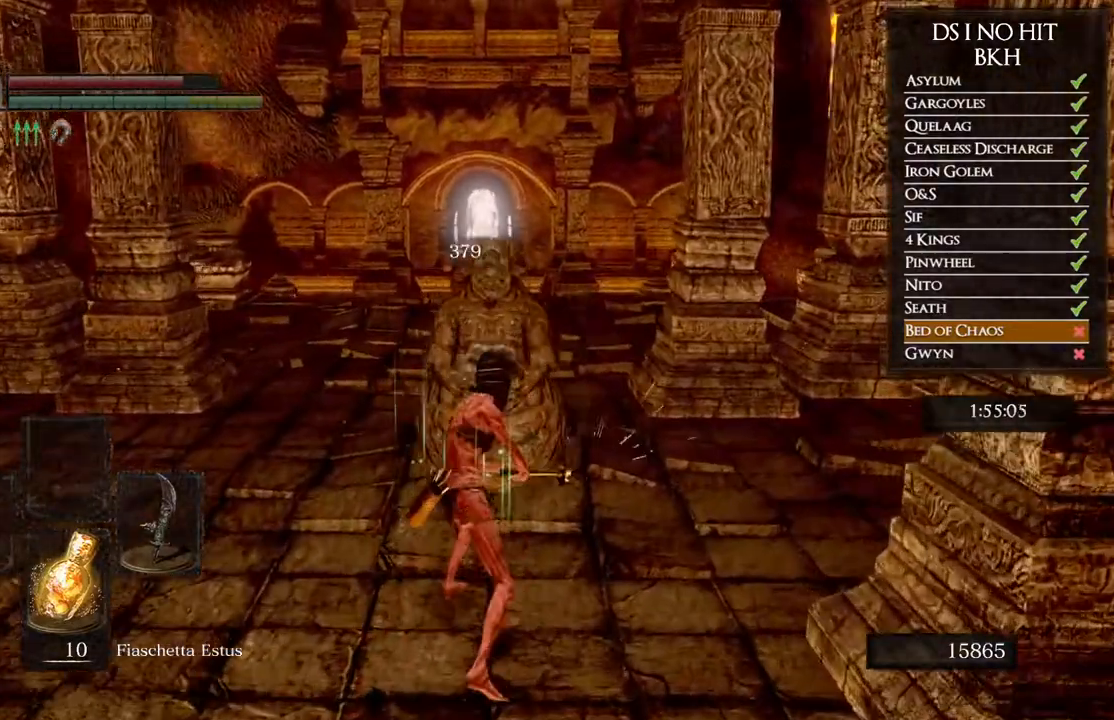
{"buttons": [], "left_stick": "up-right", "right_stick": "center", "events": [[183, "right_stick", "center"], [267, "left_stick", "up-right"], [267, "right_stick", "down"], [417, "right_stick", "center"]]}
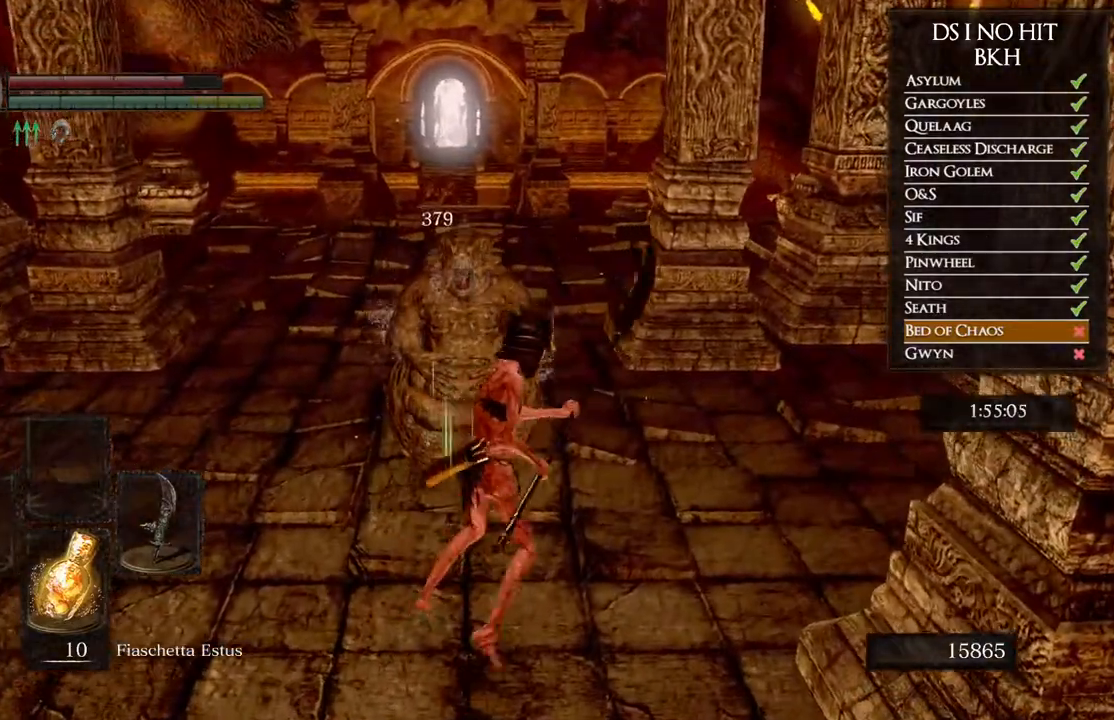
{"buttons": [], "left_stick": "up", "right_stick": "center", "events": [[283, "left_stick", "up"]]}
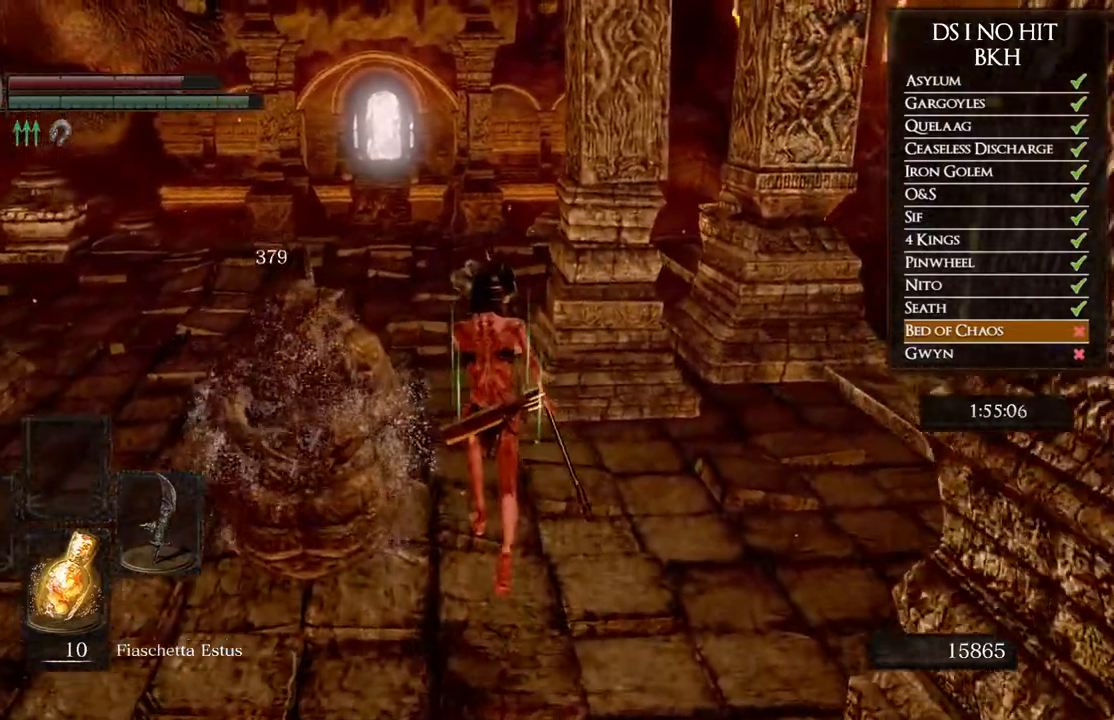
{"buttons": ["DPAD_LEFT"], "left_stick": "up", "right_stick": "center", "events": [[450, "DPAD_LEFT", "down"]]}
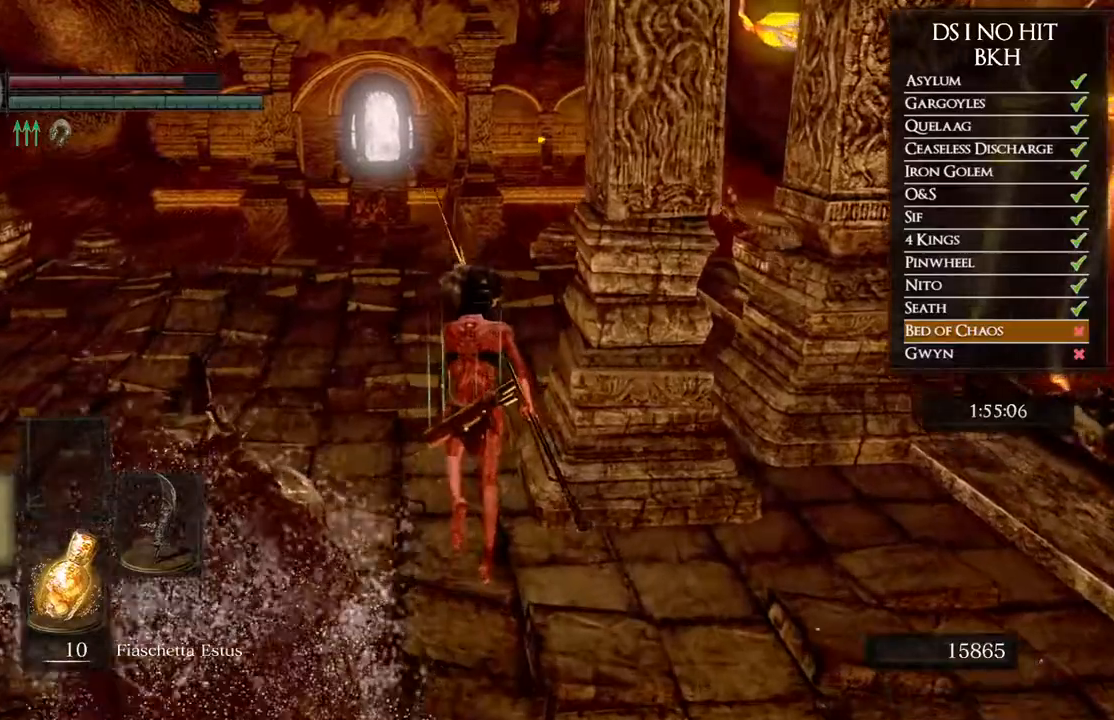
{"buttons": [], "left_stick": "up", "right_stick": "down", "events": [[83, "DPAD_LEFT", "up"], [217, "right_stick", "down-right"], [483, "right_stick", "down"]]}
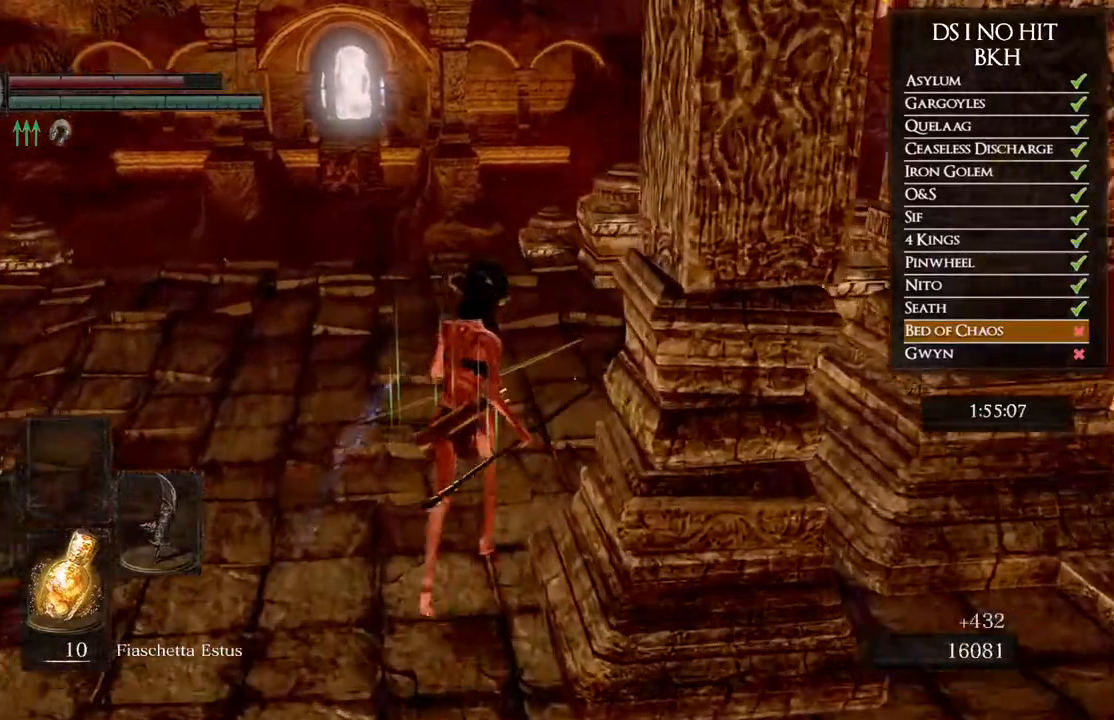
{"buttons": [], "left_stick": "up-right", "right_stick": "center", "events": [[167, "L1", "down"], [250, "L1", "up"], [267, "left_stick", "up-right"], [350, "right_stick", "center"]]}
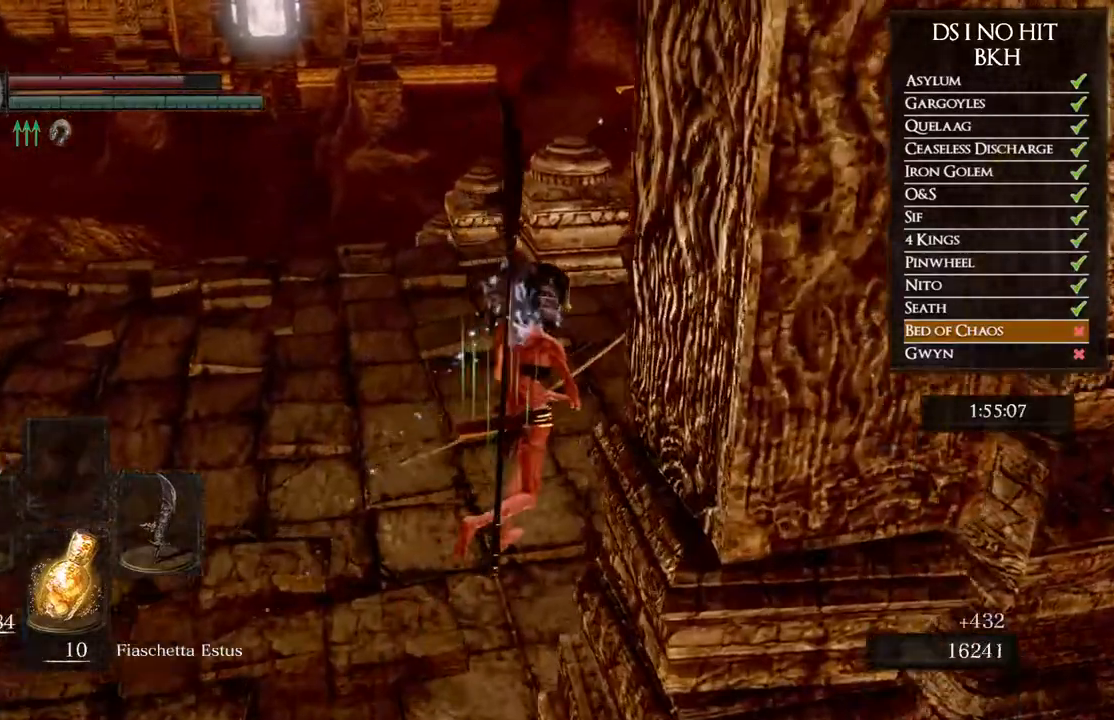
{"buttons": [], "left_stick": "up", "right_stick": "center", "events": [[100, "right_stick", "down"], [217, "left_stick", "center"], [483, "left_stick", "up"], [500, "right_stick", "center"]]}
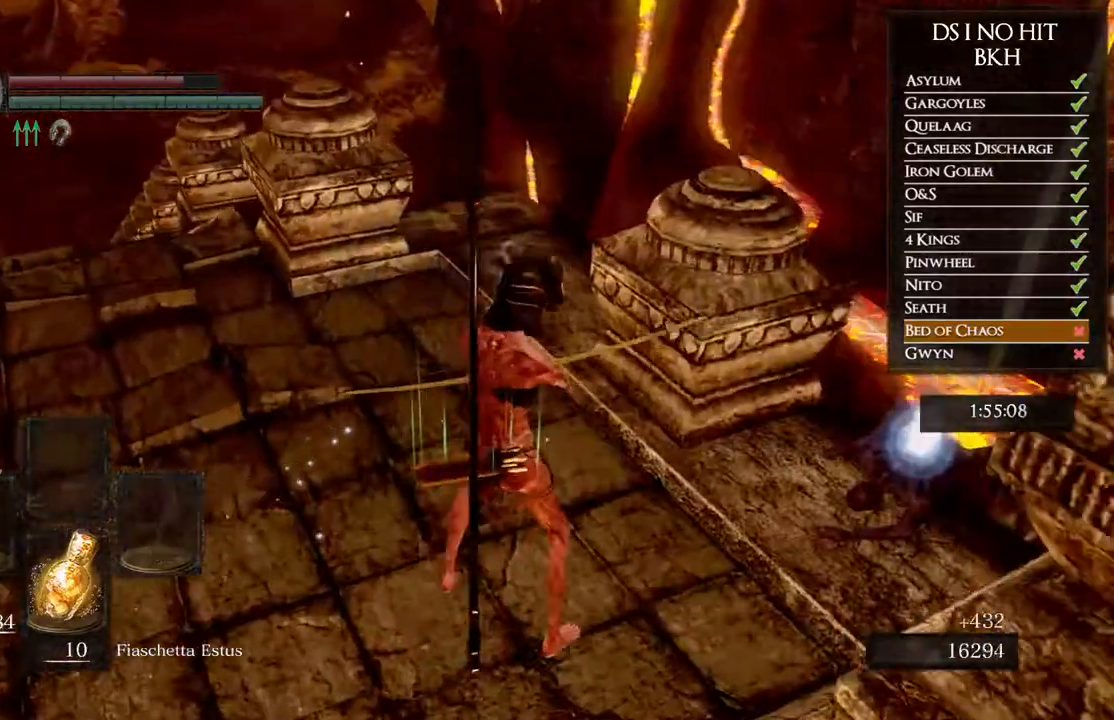
{"buttons": [], "left_stick": "right", "right_stick": "center", "events": [[50, "left_stick", "up-right"], [183, "right_stick", "down-left"], [283, "right_stick", "center"], [383, "left_stick", "right"]]}
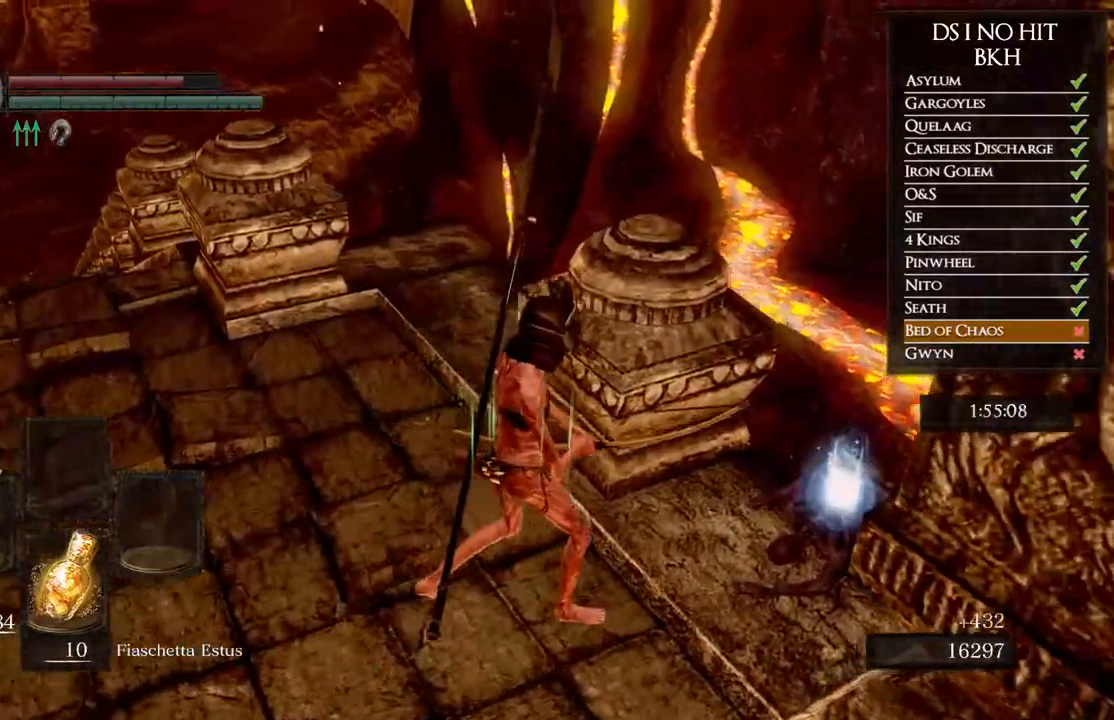
{"buttons": [], "left_stick": "center", "right_stick": "center", "events": [[100, "A", "down"], [133, "left_stick", "center"], [183, "A", "up"], [250, "A", "down"], [333, "A", "up"], [383, "A", "down"], [467, "A", "up"]]}
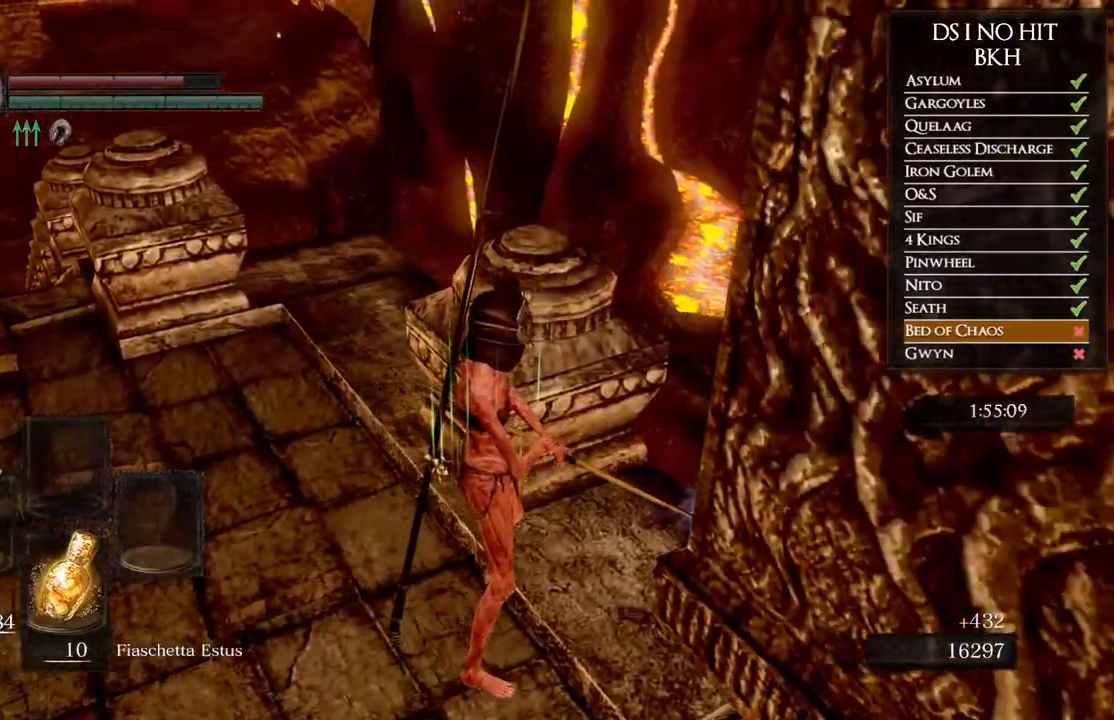
{"buttons": ["A"], "left_stick": "center", "right_stick": "center", "events": [[50, "A", "down"], [100, "A", "up"], [167, "A", "down"], [217, "left_stick", "up-right"], [250, "A", "up"], [317, "A", "down"], [383, "A", "up"], [383, "left_stick", "center"], [467, "A", "down"]]}
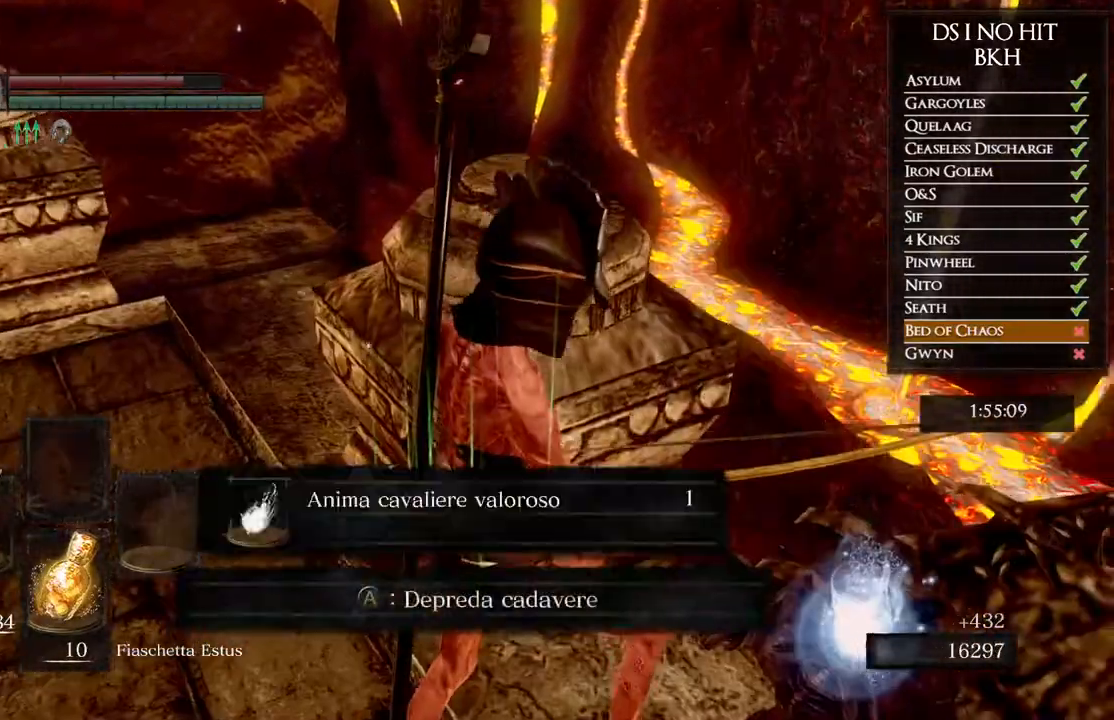
{"buttons": ["A"], "left_stick": "center", "right_stick": "center", "events": [[17, "A", "up"], [100, "A", "down"], [167, "A", "up"], [233, "A", "down"], [283, "A", "up"], [367, "A", "down"], [450, "A", "up"], [500, "A", "down"]]}
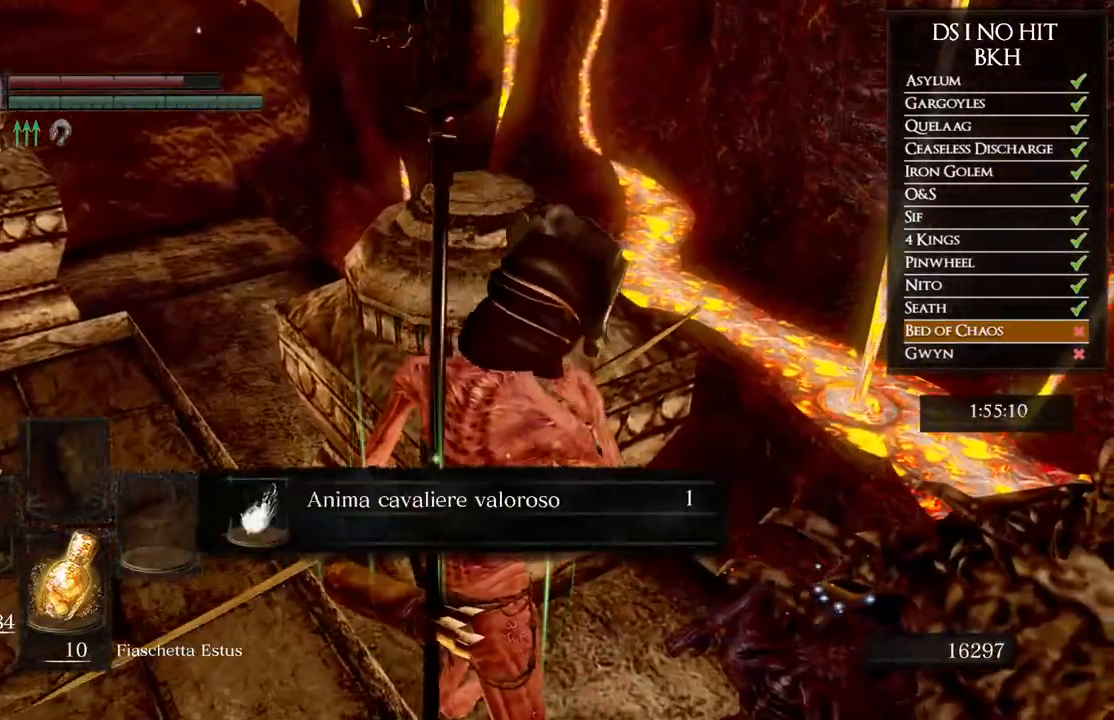
{"buttons": [], "left_stick": "up-left", "right_stick": "down-left", "events": [[83, "A", "up"], [83, "left_stick", "up-left"], [150, "A", "down"], [200, "A", "up"], [350, "right_stick", "down-left"]]}